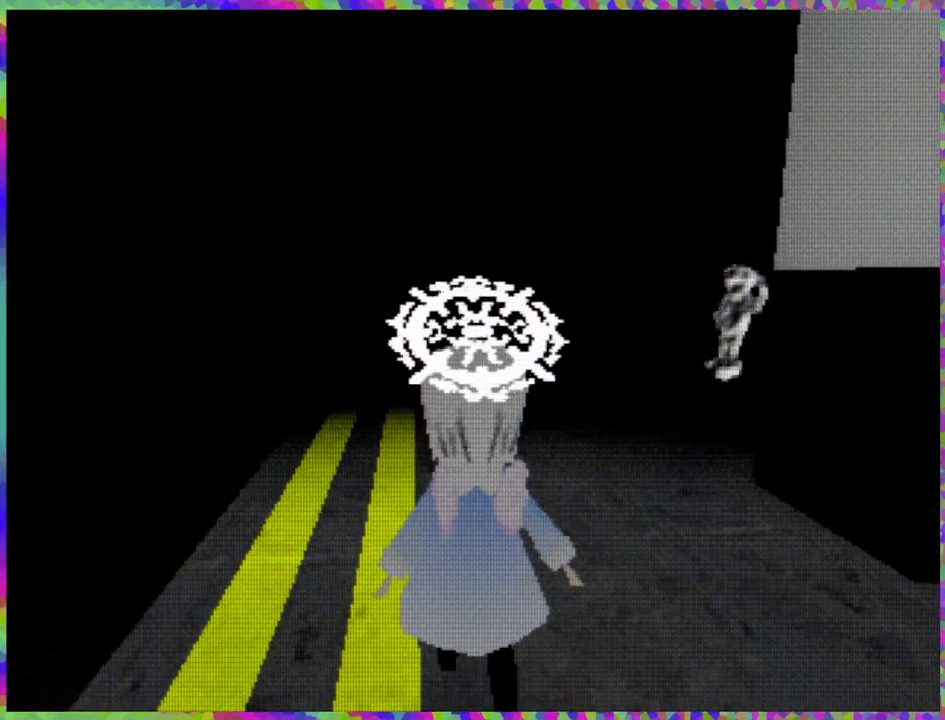
Gameplay with a controller (Nintendo layout); each line is a JSON object with the inputs held at the frame after it. "events" lists button and stick changes between this image and that frame as [ms after this image, input, new state], when the widget could be followed in between. Not read: L3 R3 Z left_stick.
{"buttons": ["DPAD_UP"], "right_stick": "center", "events": []}
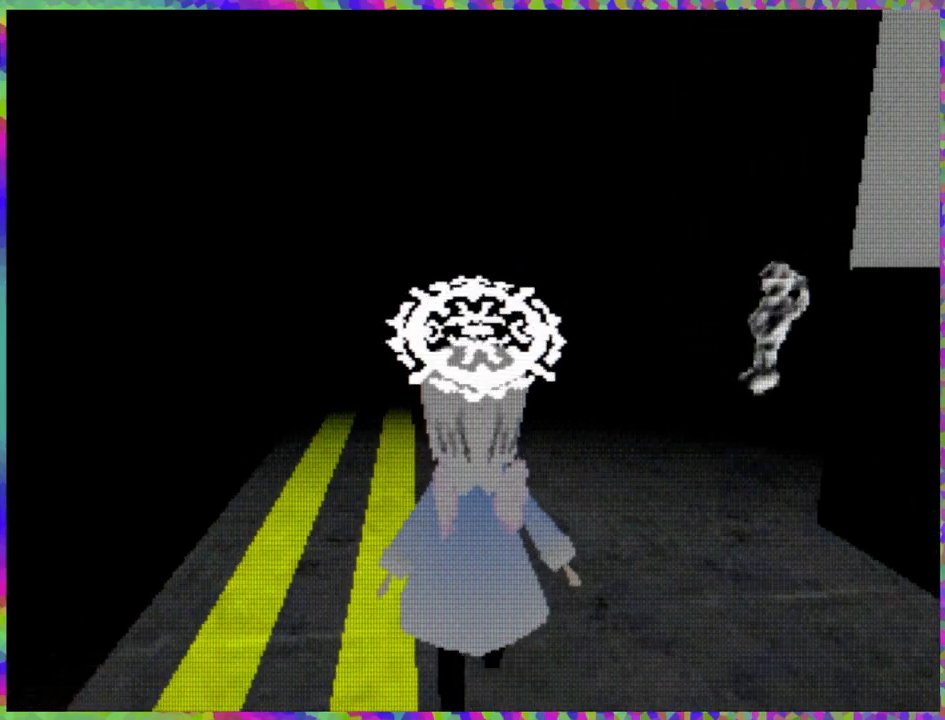
{"buttons": ["DPAD_UP"], "right_stick": "center", "events": []}
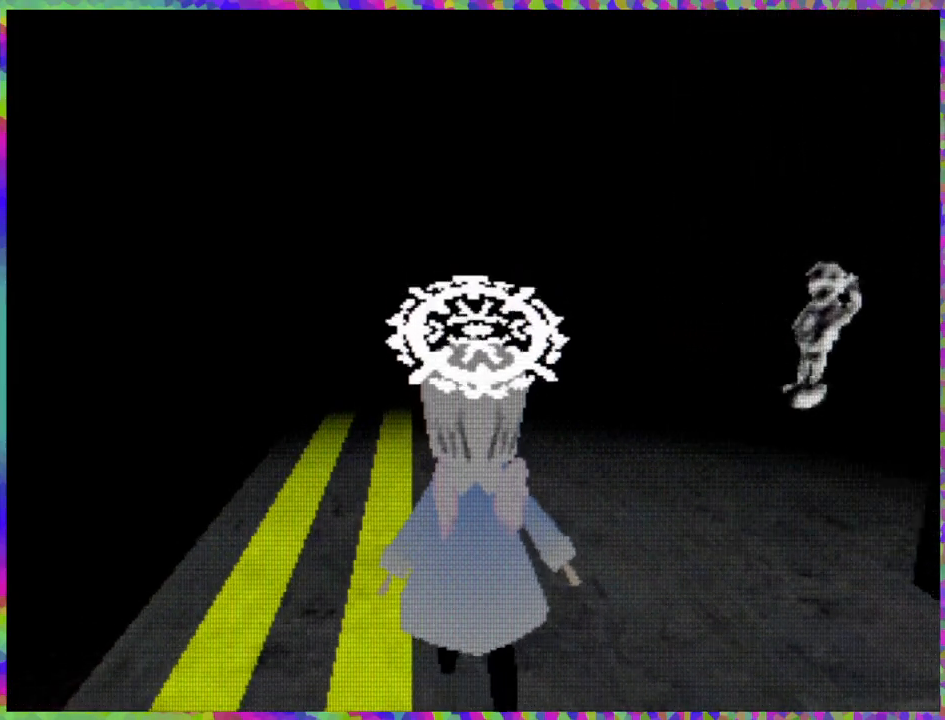
{"buttons": ["DPAD_UP"], "right_stick": "center", "events": []}
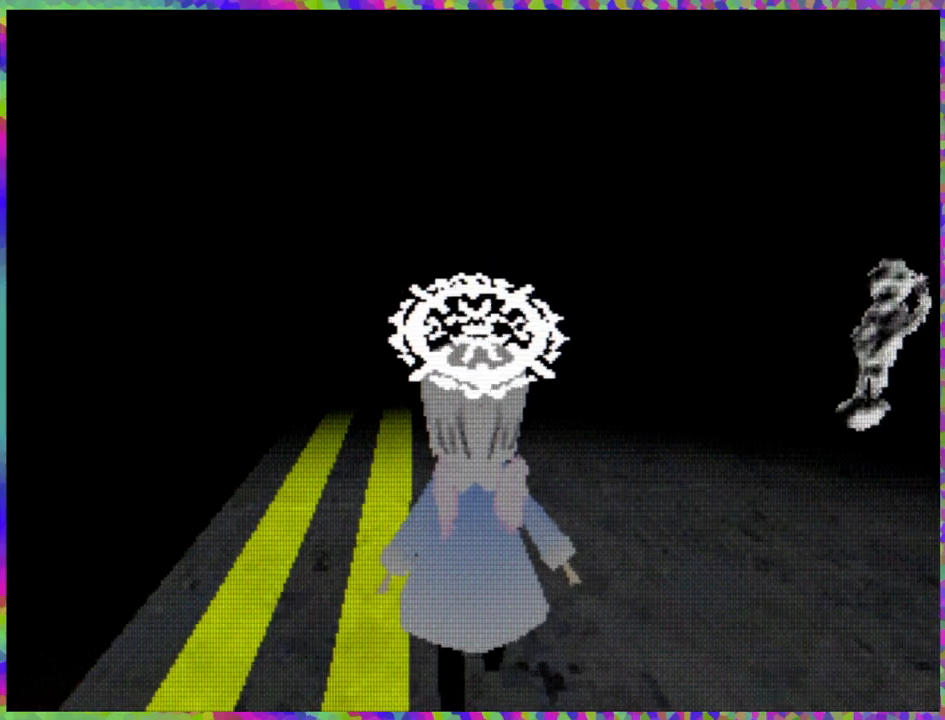
{"buttons": ["DPAD_UP"], "right_stick": "center", "events": []}
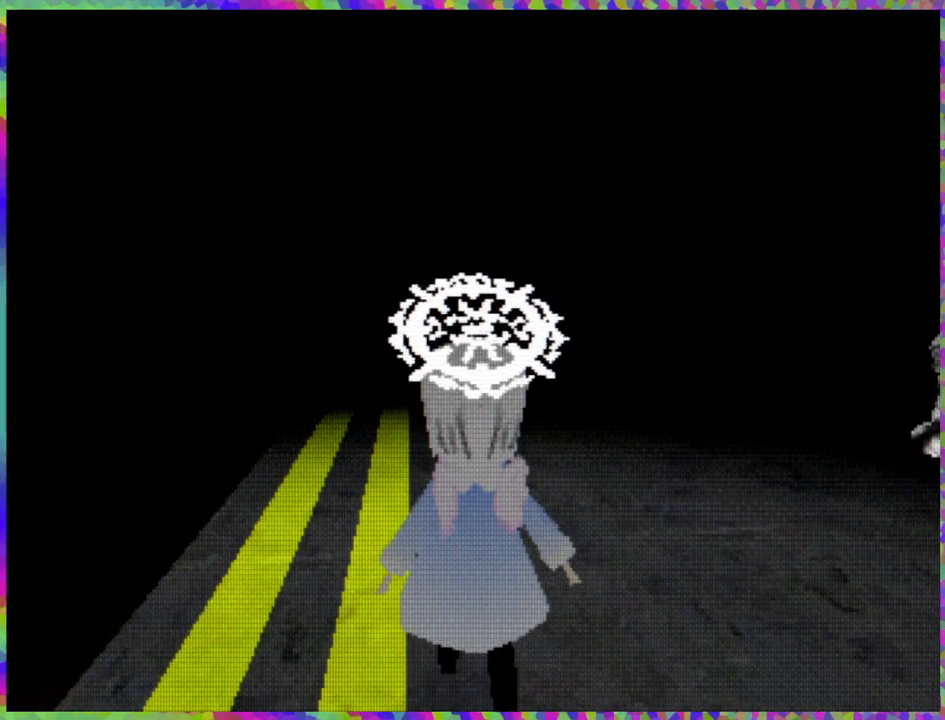
{"buttons": ["DPAD_UP"], "right_stick": "center", "events": []}
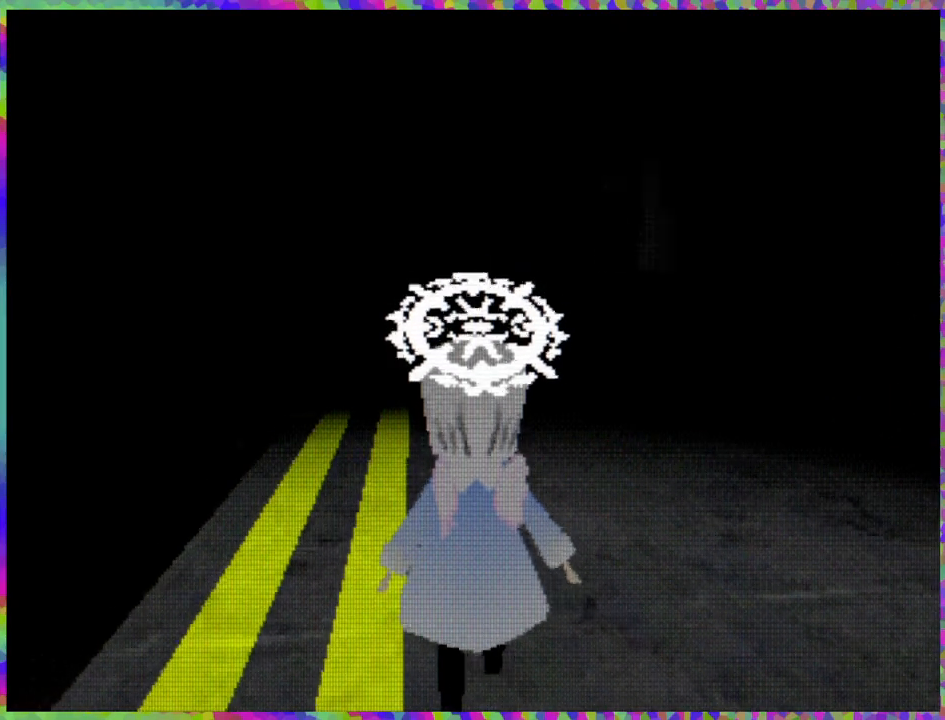
{"buttons": [], "right_stick": "center", "events": [[17, "R1", "down"], [33, "DPAD_UP", "up"], [483, "R1", "up"]]}
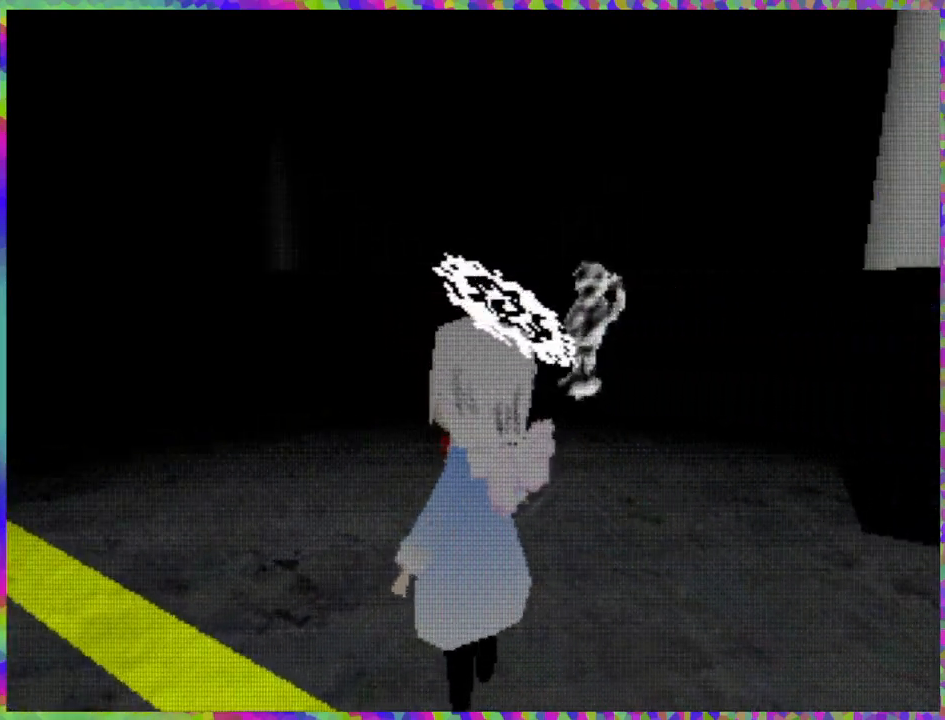
{"buttons": ["DPAD_UP"], "right_stick": "center", "events": [[83, "DPAD_UP", "down"]]}
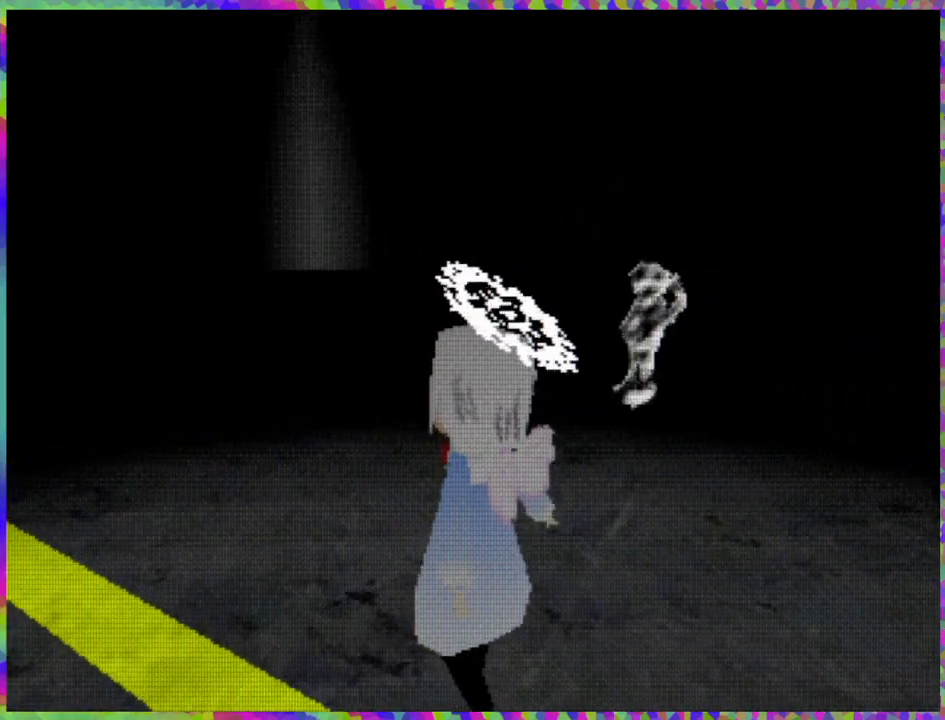
{"buttons": ["R1", "DPAD_UP"], "right_stick": "center", "events": [[250, "R1", "down"]]}
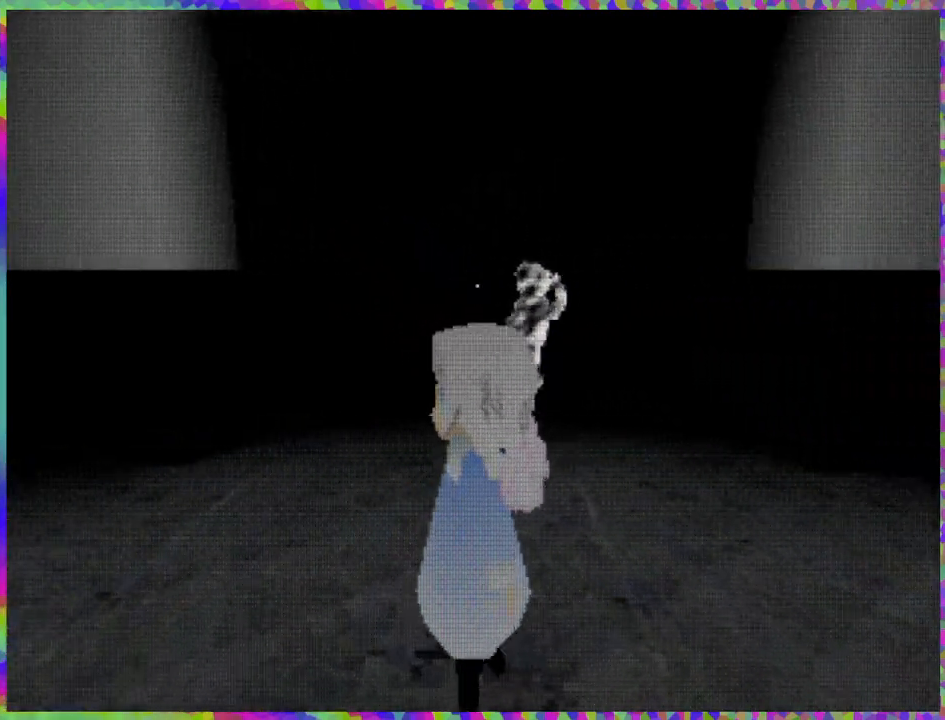
{"buttons": ["DPAD_UP"], "right_stick": "center", "events": [[100, "R1", "up"]]}
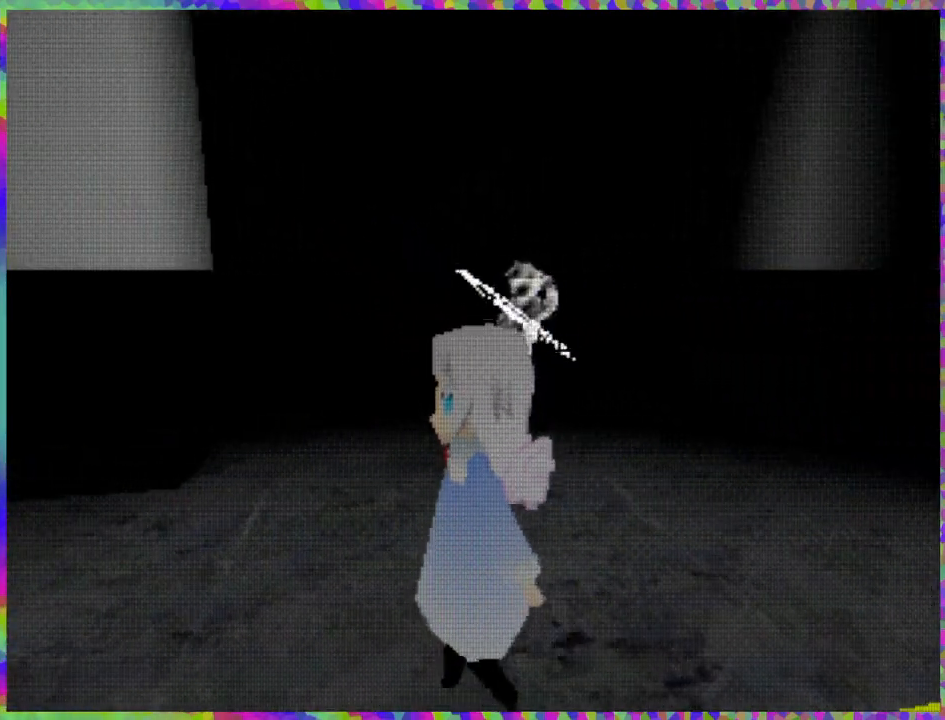
{"buttons": ["L1", "DPAD_UP"], "right_stick": "center", "events": [[133, "L1", "down"]]}
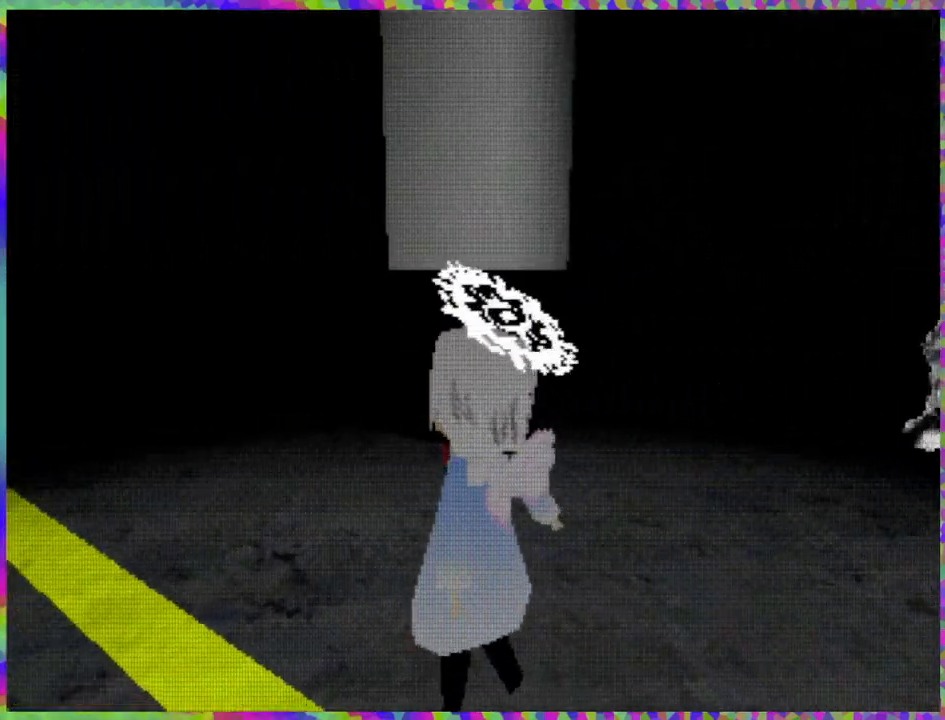
{"buttons": ["DPAD_UP"], "right_stick": "center", "events": [[383, "L1", "up"]]}
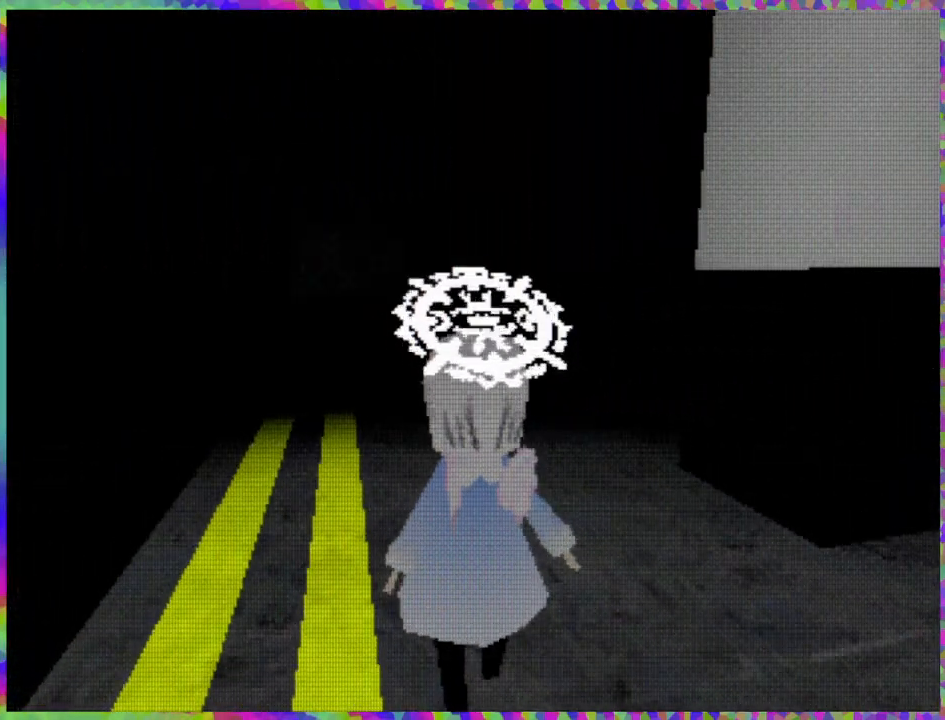
{"buttons": ["DPAD_UP"], "right_stick": "center", "events": []}
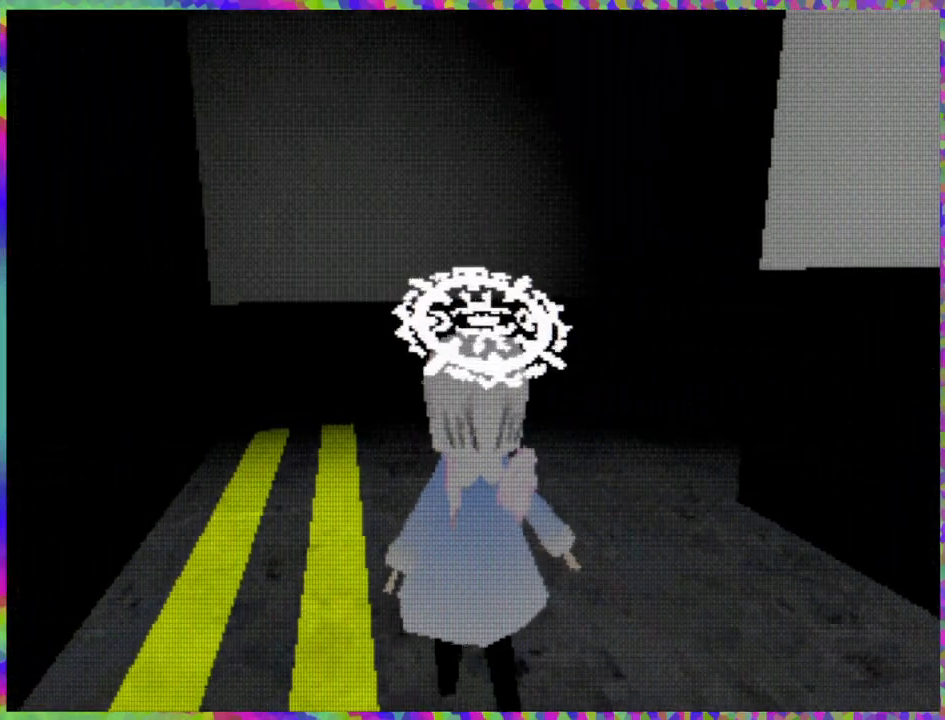
{"buttons": ["DPAD_UP"], "right_stick": "center", "events": [[183, "L1", "down"], [383, "L1", "up"]]}
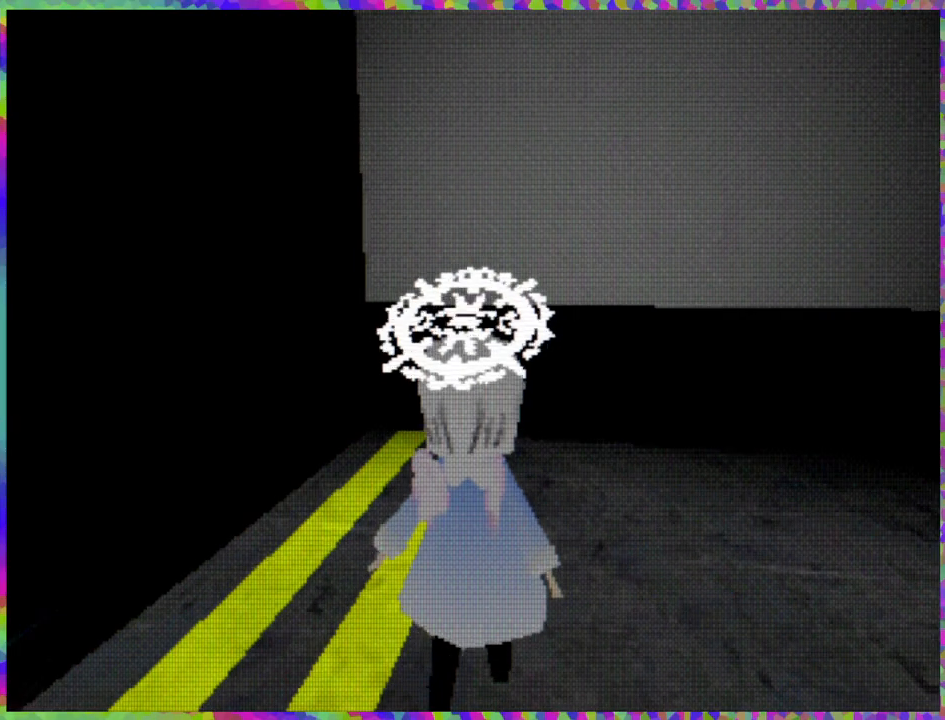
{"buttons": ["DPAD_UP"], "right_stick": "center", "events": []}
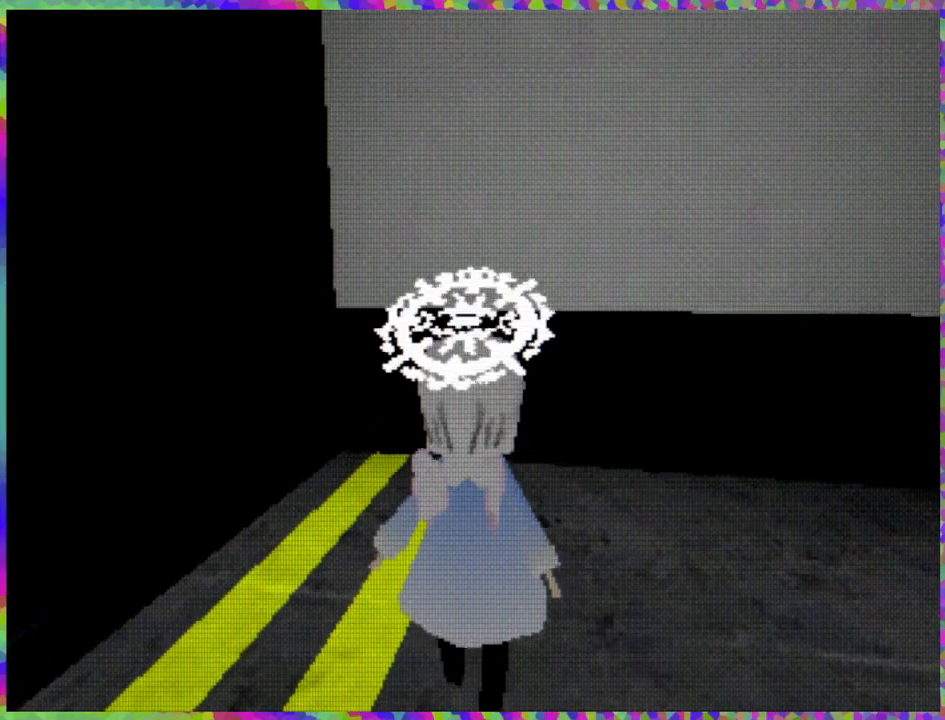
{"buttons": ["R1"], "right_stick": "center", "events": [[433, "R1", "down"], [450, "DPAD_UP", "up"]]}
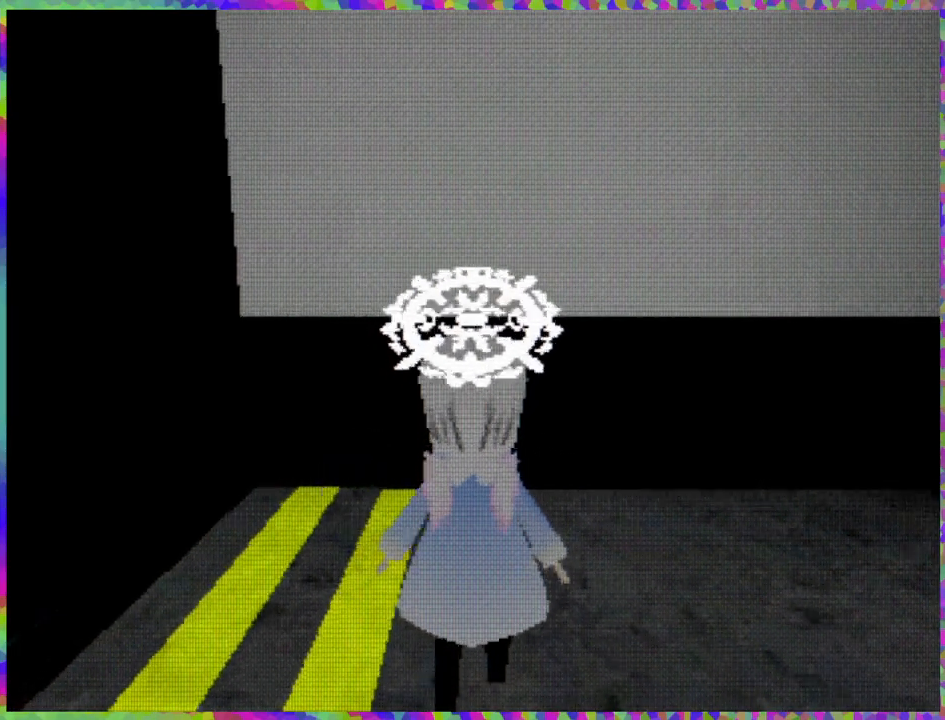
{"buttons": ["R1"], "right_stick": "center", "events": []}
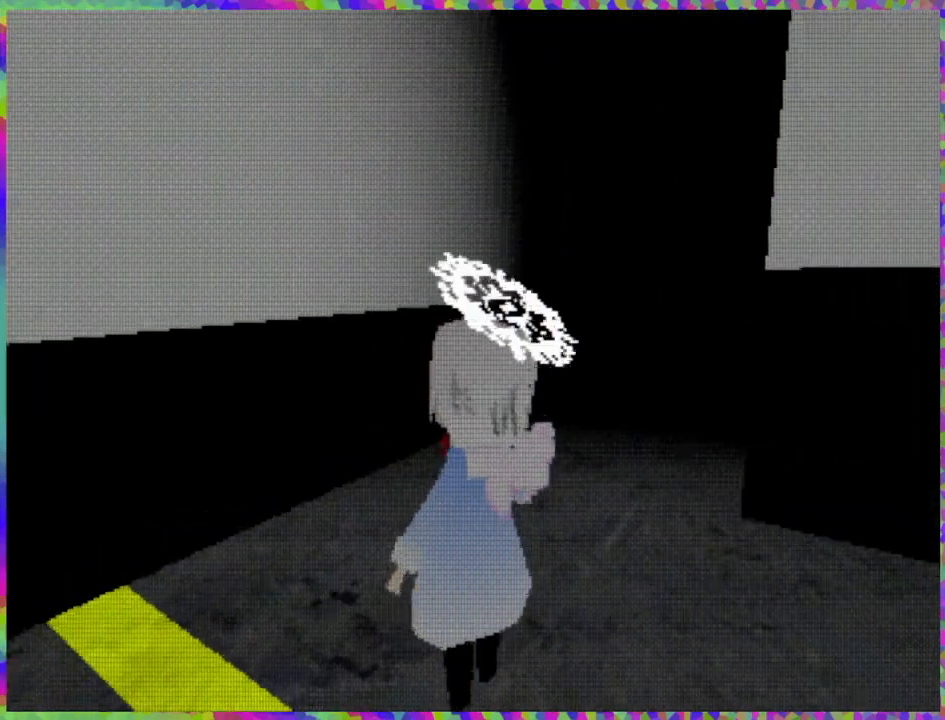
{"buttons": ["DPAD_UP", "DPAD_RIGHT"], "right_stick": "center", "events": [[200, "R1", "up"], [217, "DPAD_RIGHT", "down"], [250, "DPAD_UP", "down"]]}
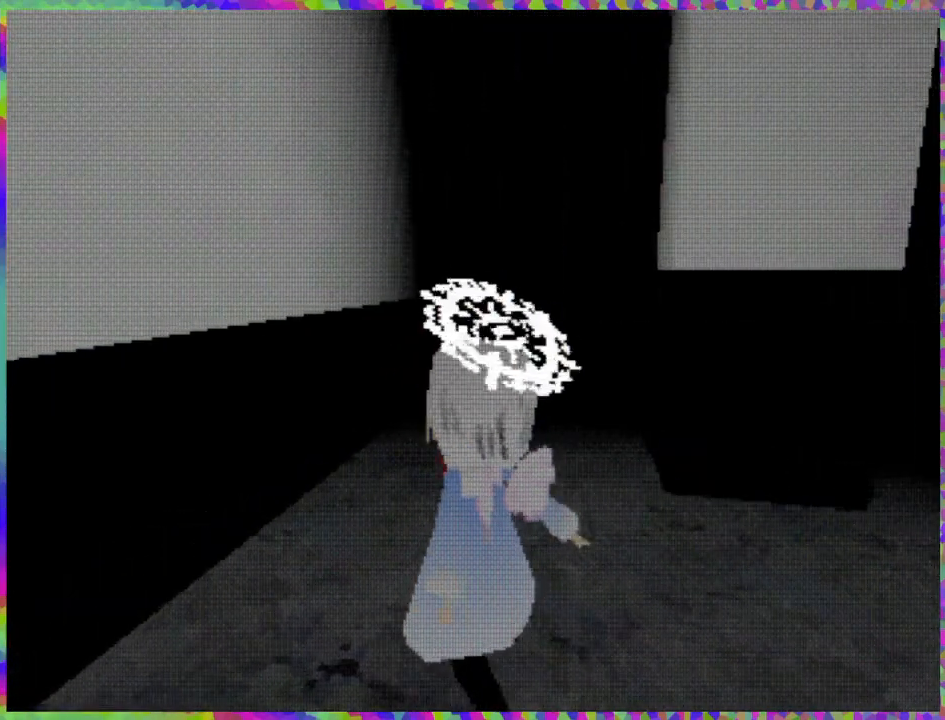
{"buttons": ["DPAD_UP"], "right_stick": "center", "events": [[483, "DPAD_RIGHT", "up"]]}
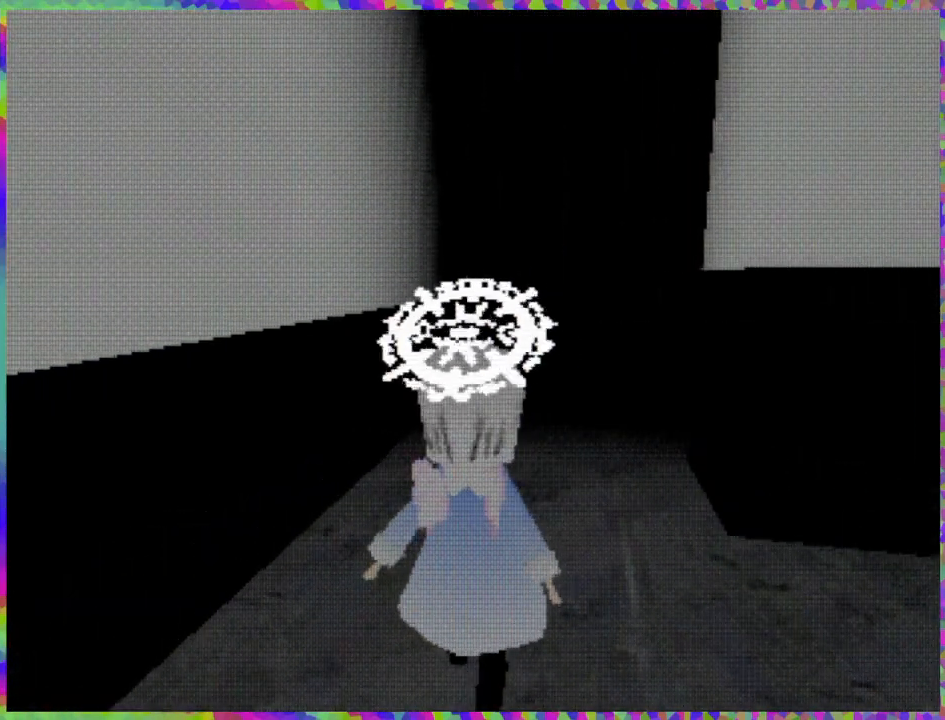
{"buttons": ["DPAD_UP"], "right_stick": "center", "events": []}
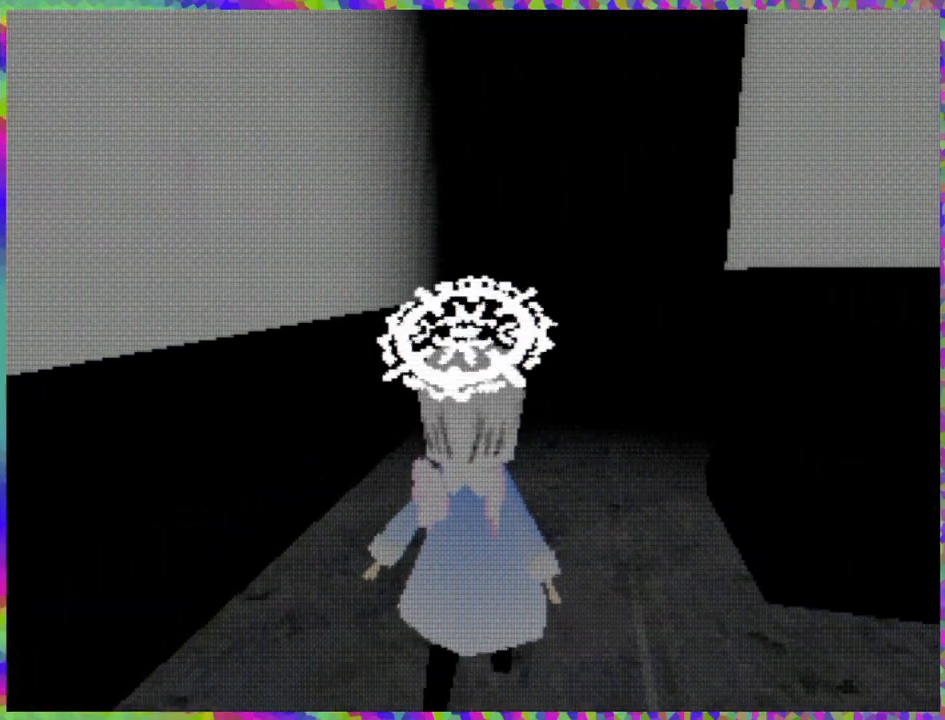
{"buttons": ["DPAD_UP"], "right_stick": "center", "events": []}
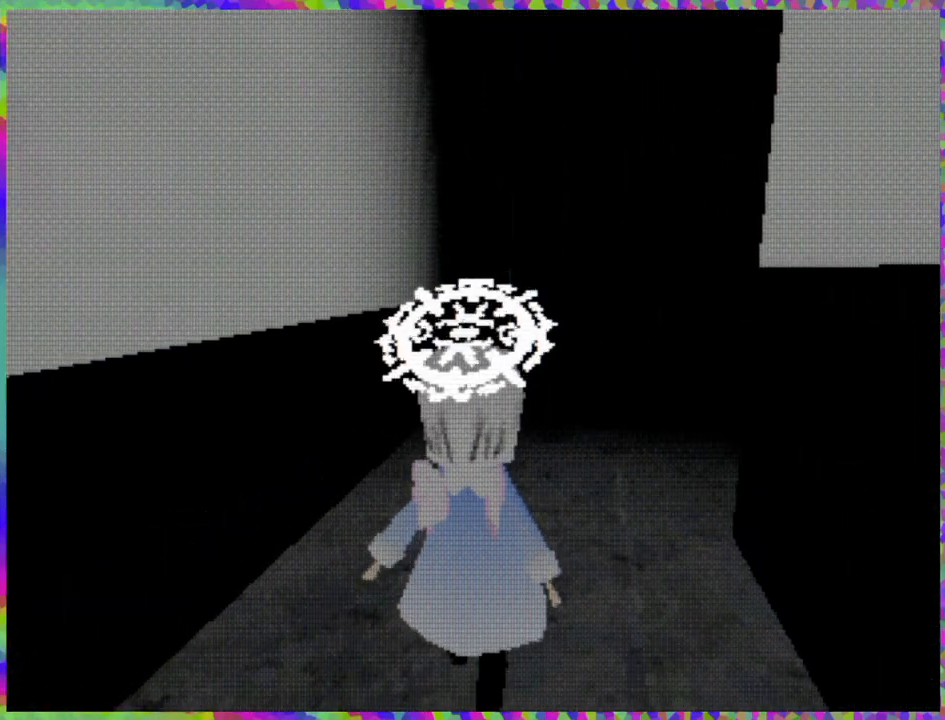
{"buttons": ["DPAD_UP"], "right_stick": "center", "events": []}
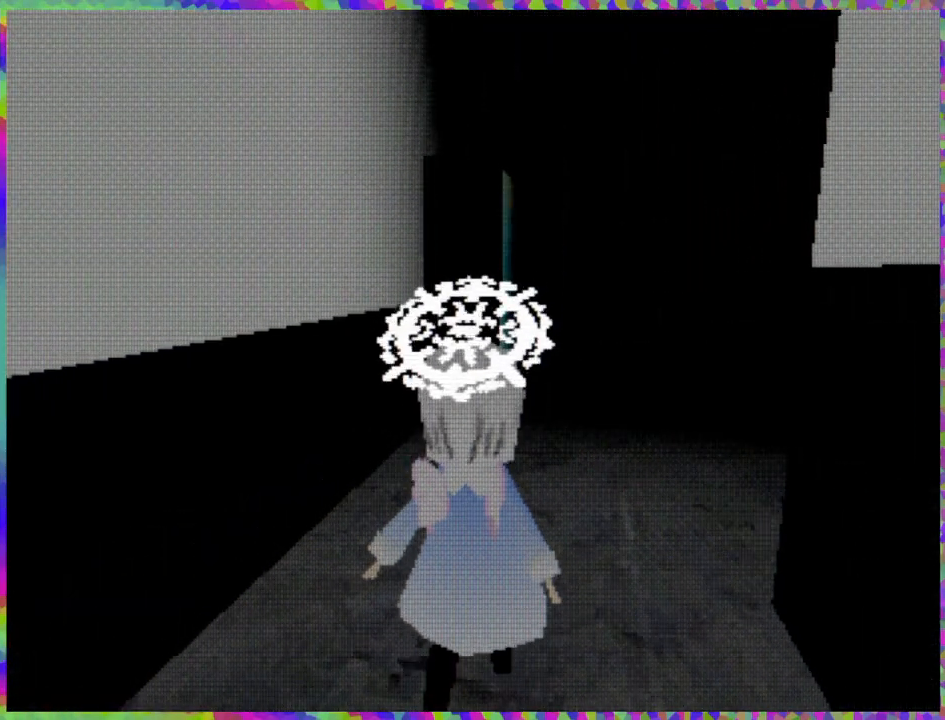
{"buttons": ["DPAD_UP"], "right_stick": "center", "events": []}
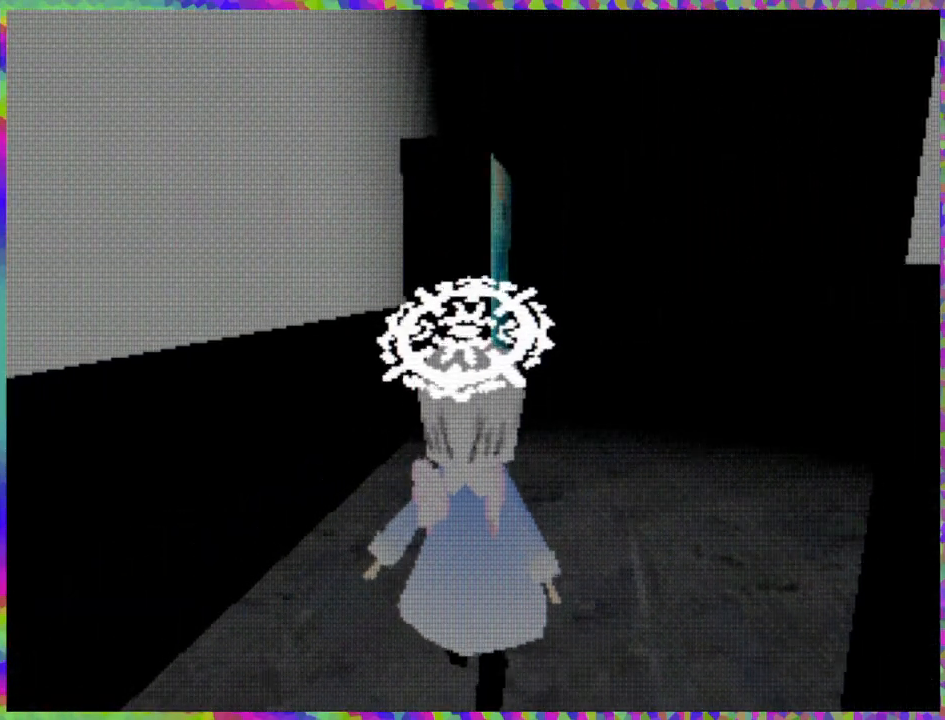
{"buttons": ["DPAD_UP"], "right_stick": "center", "events": []}
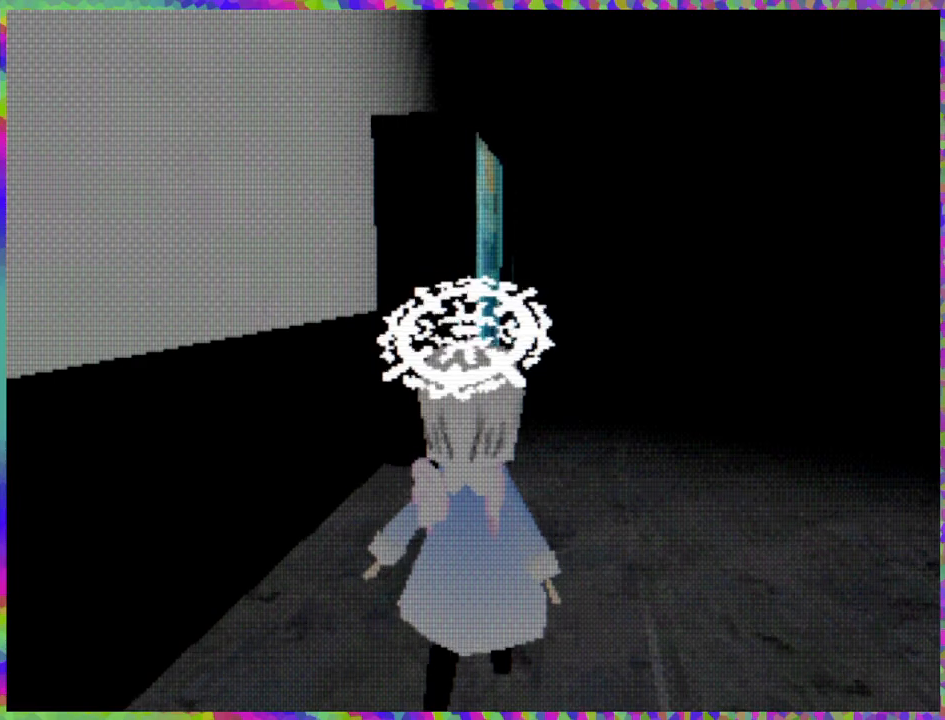
{"buttons": ["DPAD_UP", "DPAD_RIGHT"], "right_stick": "center", "events": [[133, "DPAD_RIGHT", "down"]]}
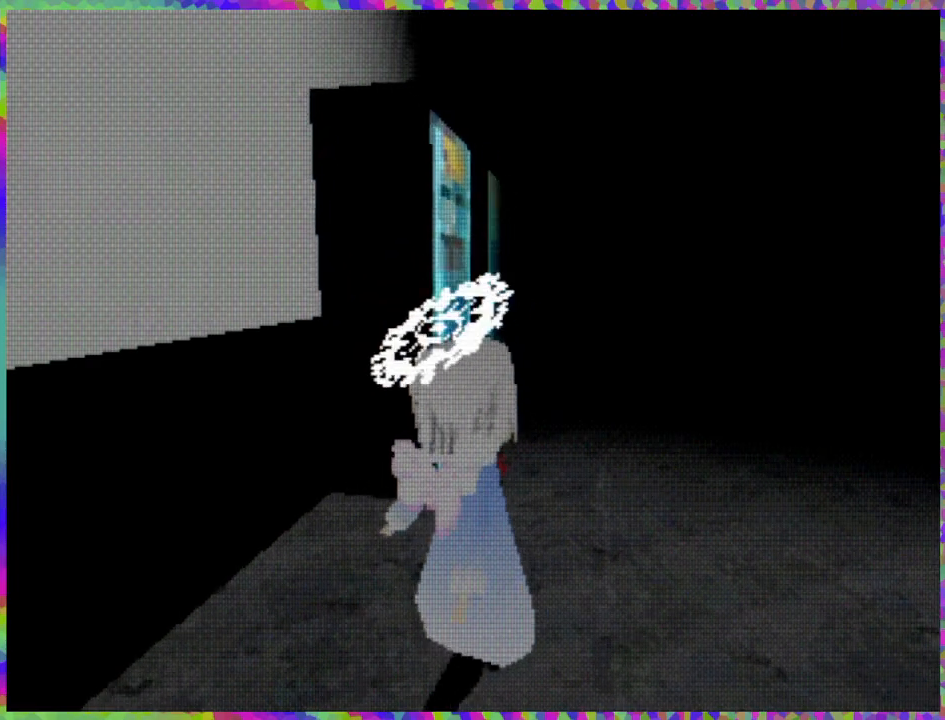
{"buttons": ["DPAD_UP"], "right_stick": "center", "events": [[67, "DPAD_RIGHT", "up"]]}
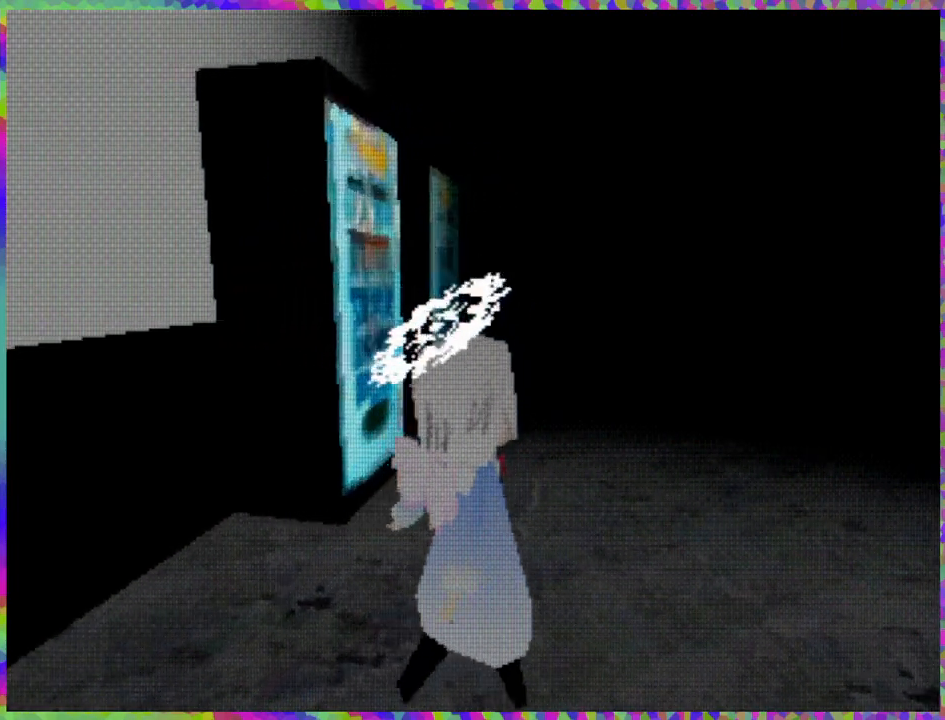
{"buttons": ["DPAD_UP"], "right_stick": "center", "events": []}
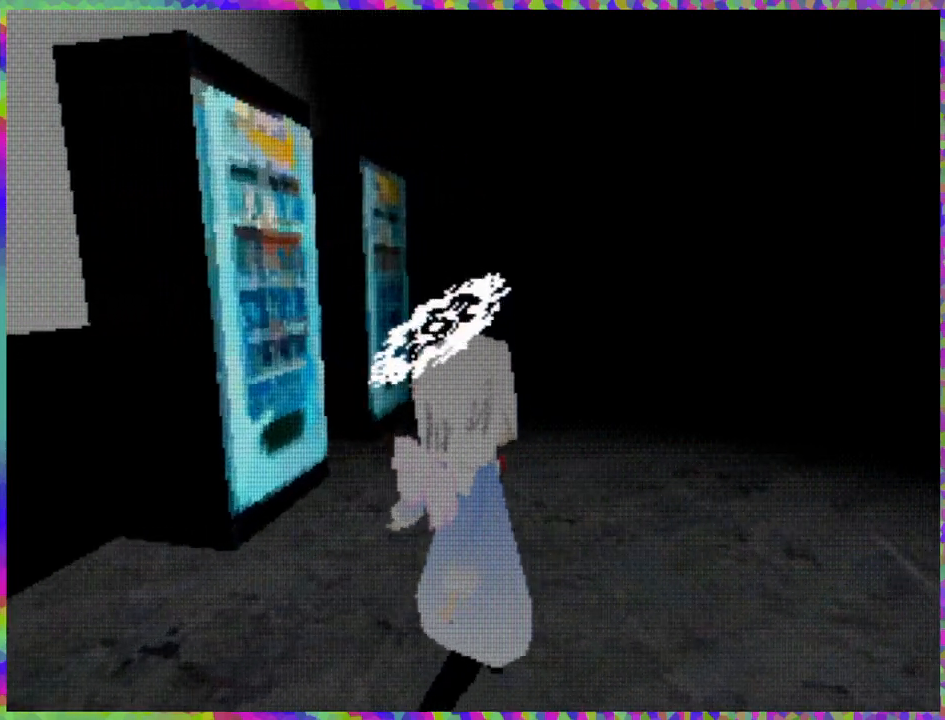
{"buttons": ["DPAD_UP"], "right_stick": "center", "events": [[67, "DPAD_LEFT", "down"], [400, "DPAD_LEFT", "up"]]}
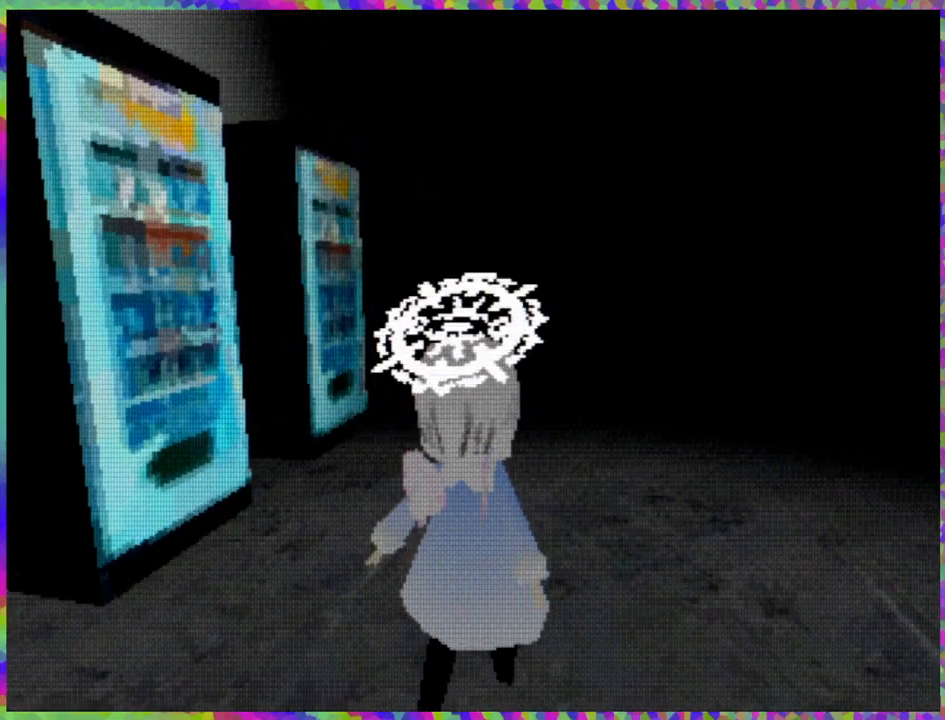
{"buttons": ["DPAD_UP"], "right_stick": "center", "events": []}
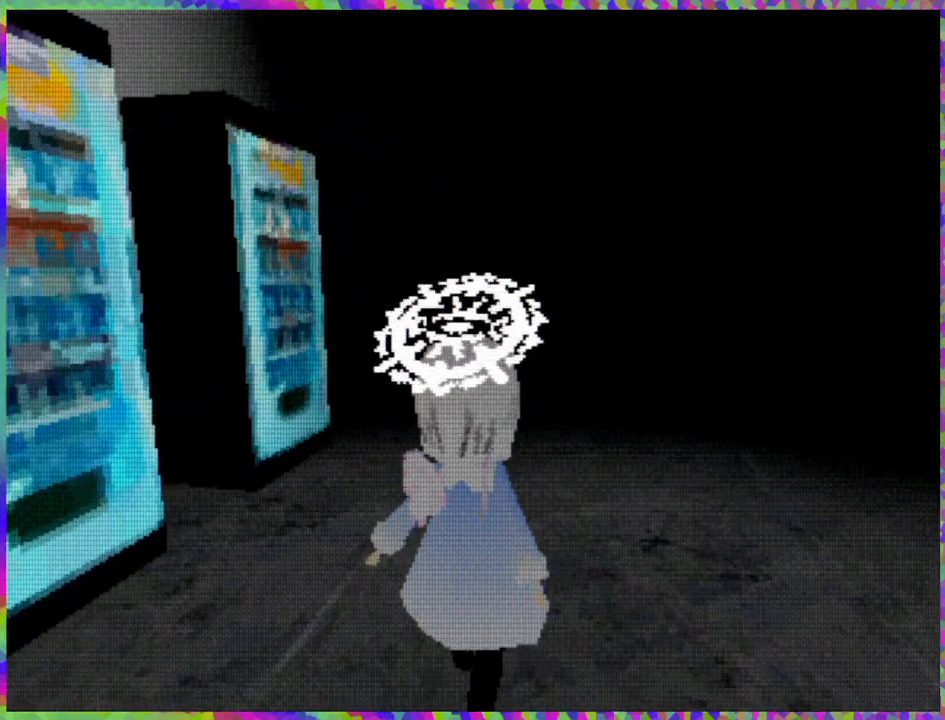
{"buttons": ["DPAD_UP"], "right_stick": "center", "events": [[217, "DPAD_LEFT", "down"], [500, "DPAD_LEFT", "up"]]}
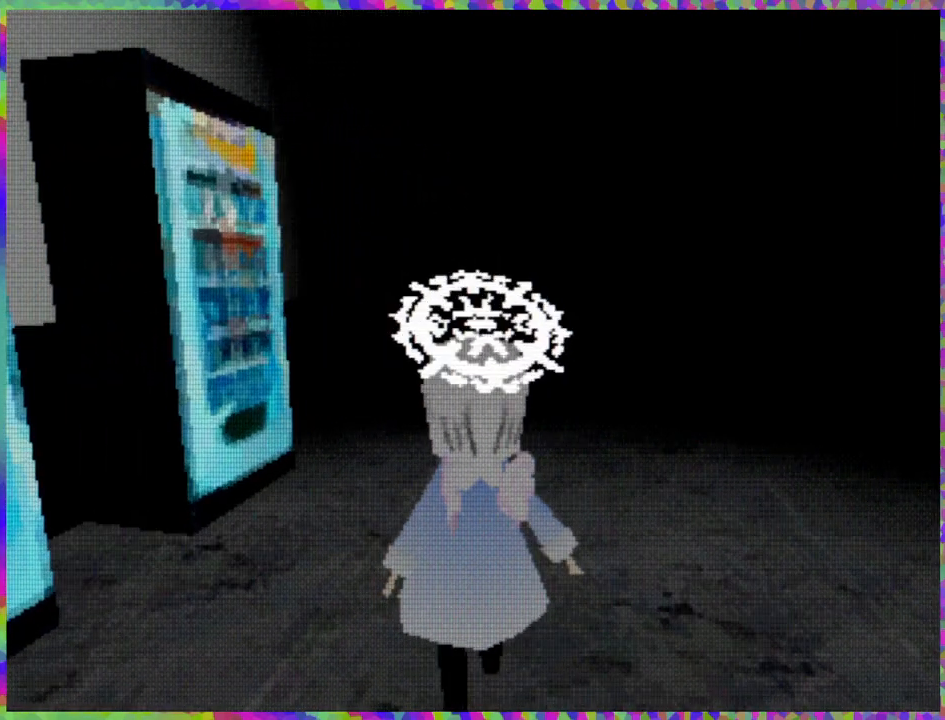
{"buttons": ["DPAD_UP"], "right_stick": "center", "events": []}